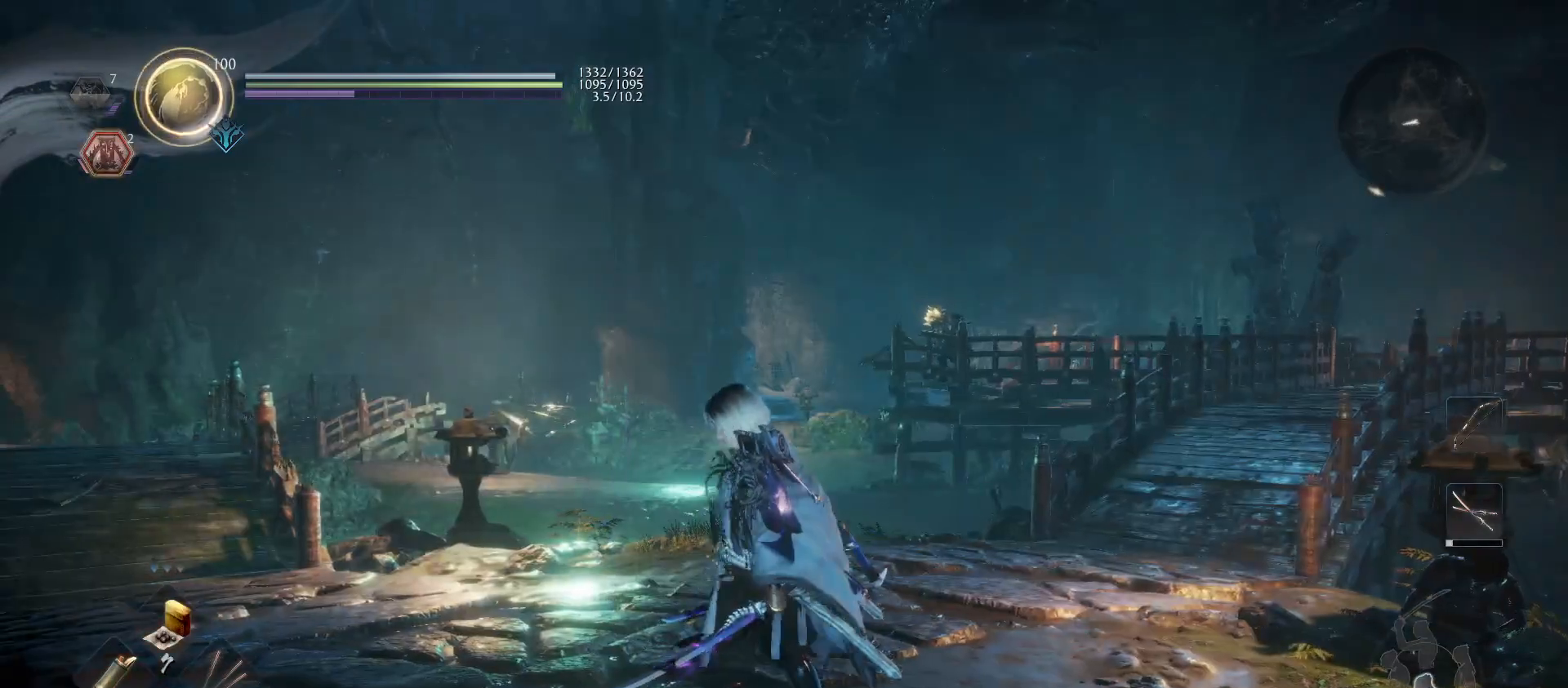
Gameplay with a controller (PlayStation layout); each line is a JSON object with the inputs held at the frame after it. "events" lists button and stick changes between this image and that frame as [ms after this image, input, new state], when the widget could be followed in between.
{"buttons": [], "left_stick": "up-left", "right_stick": "down-left", "events": [[67, "right_stick", "down-left"], [100, "left_stick", "left"], [333, "left_stick", "up-left"]]}
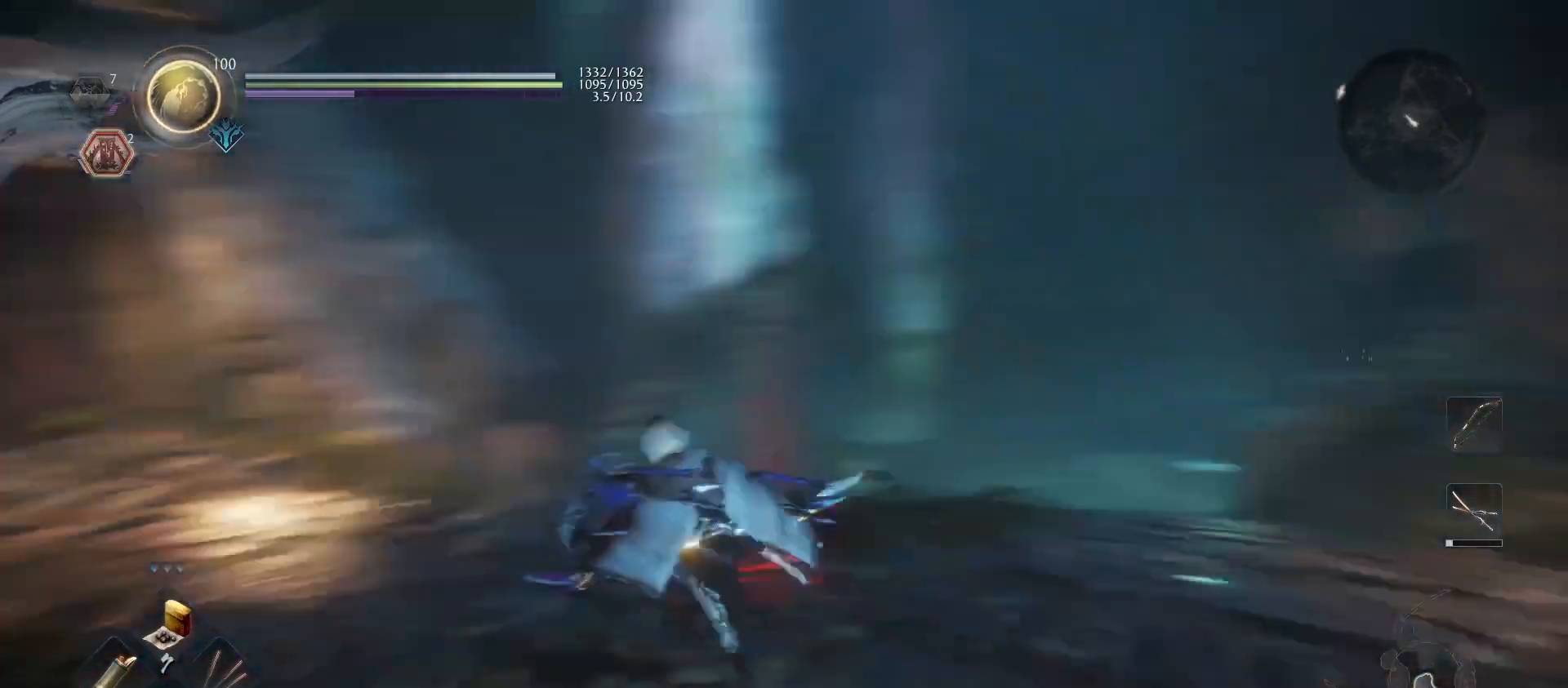
{"buttons": [], "left_stick": "up", "right_stick": "up-left", "events": [[100, "left_stick", "up"], [167, "right_stick", "center"], [467, "right_stick", "up-left"]]}
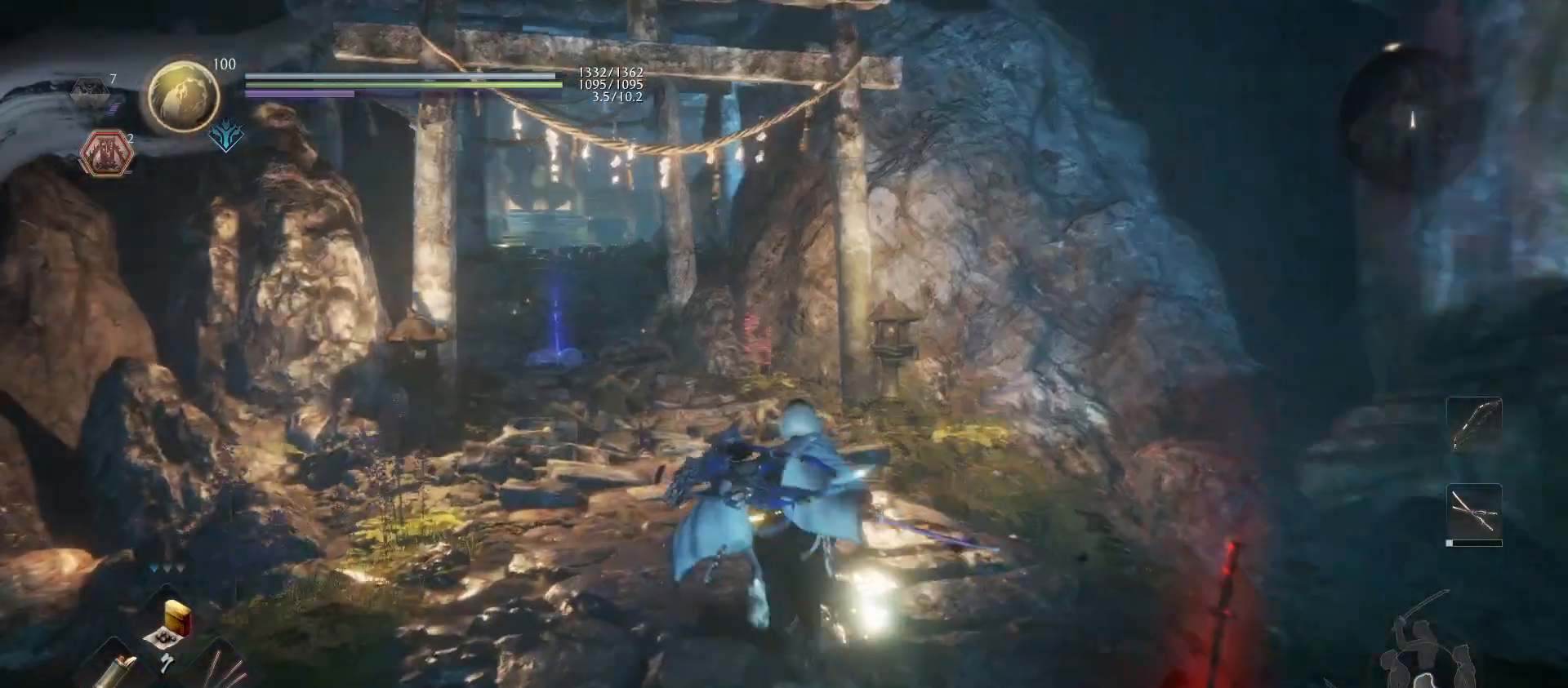
{"buttons": ["CROSS"], "left_stick": "up", "right_stick": "center", "events": [[200, "right_stick", "center"], [467, "CROSS", "down"]]}
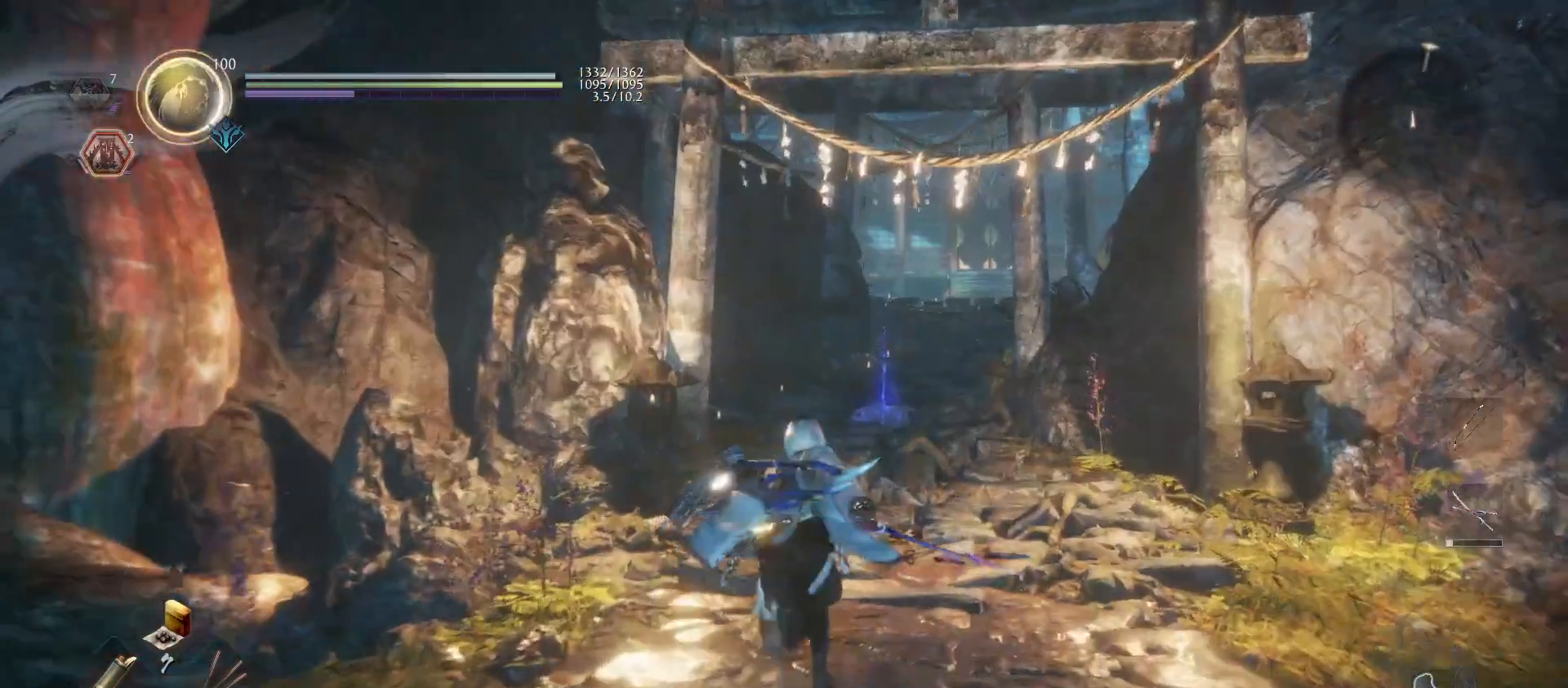
{"buttons": ["CROSS"], "left_stick": "up", "right_stick": "center", "events": []}
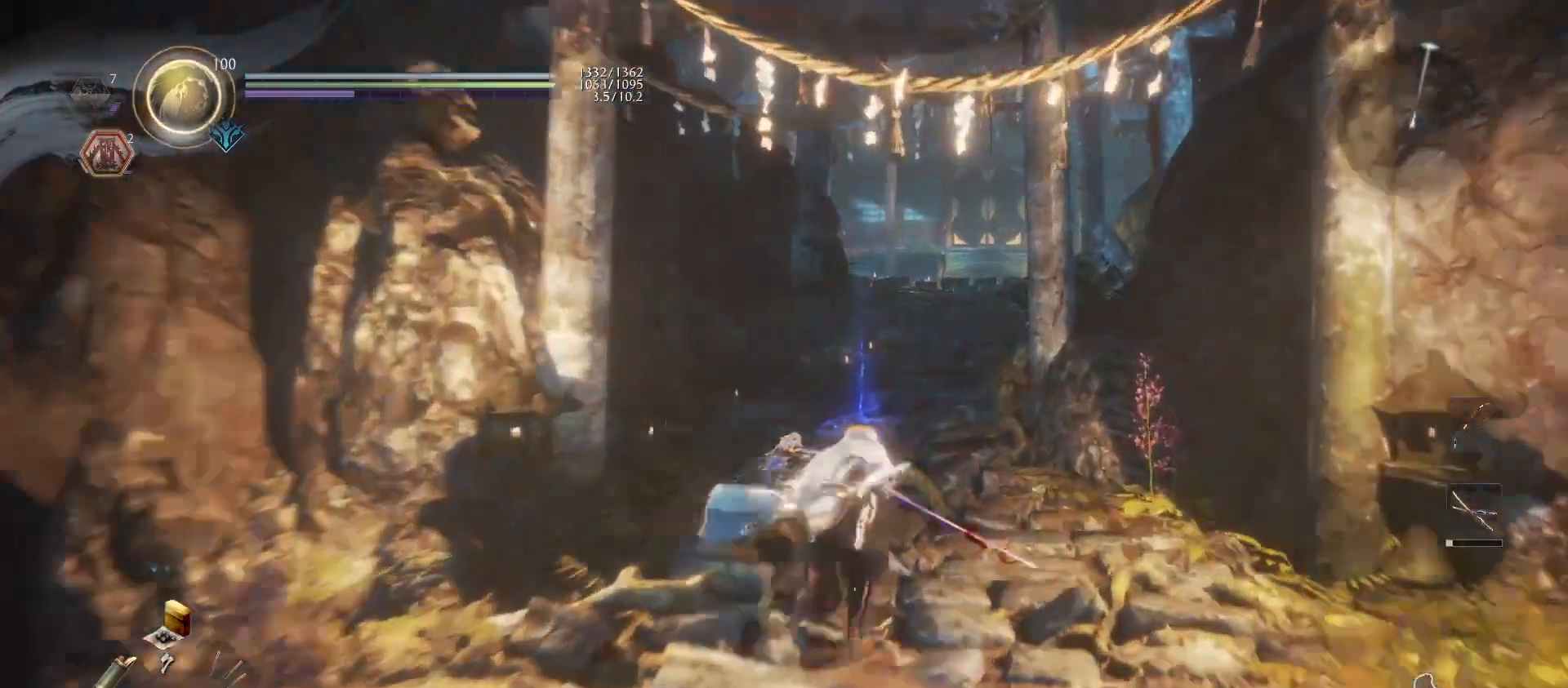
{"buttons": ["CROSS"], "left_stick": "up", "right_stick": "center", "events": []}
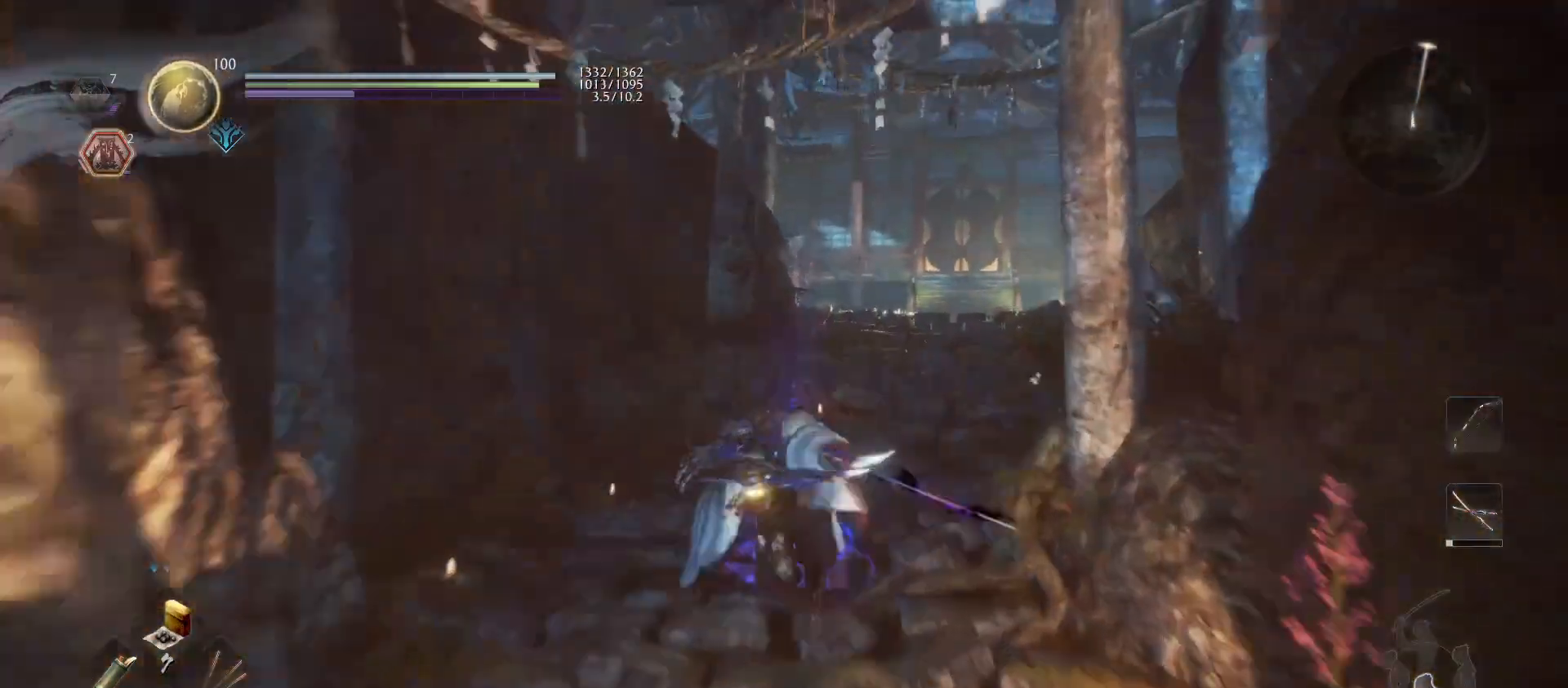
{"buttons": ["CROSS"], "left_stick": "up", "right_stick": "center", "events": []}
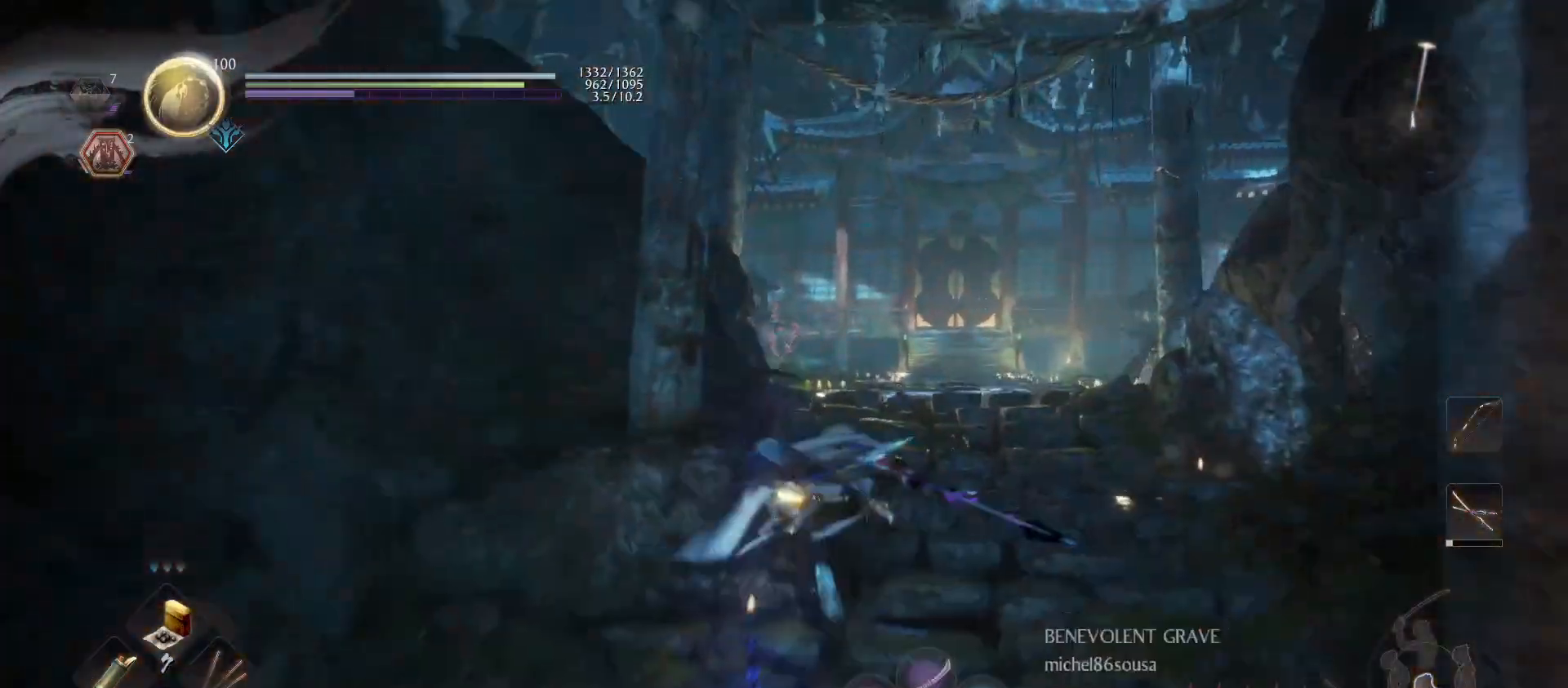
{"buttons": [], "left_stick": "up", "right_stick": "left", "events": [[367, "CROSS", "up"], [400, "right_stick", "left"]]}
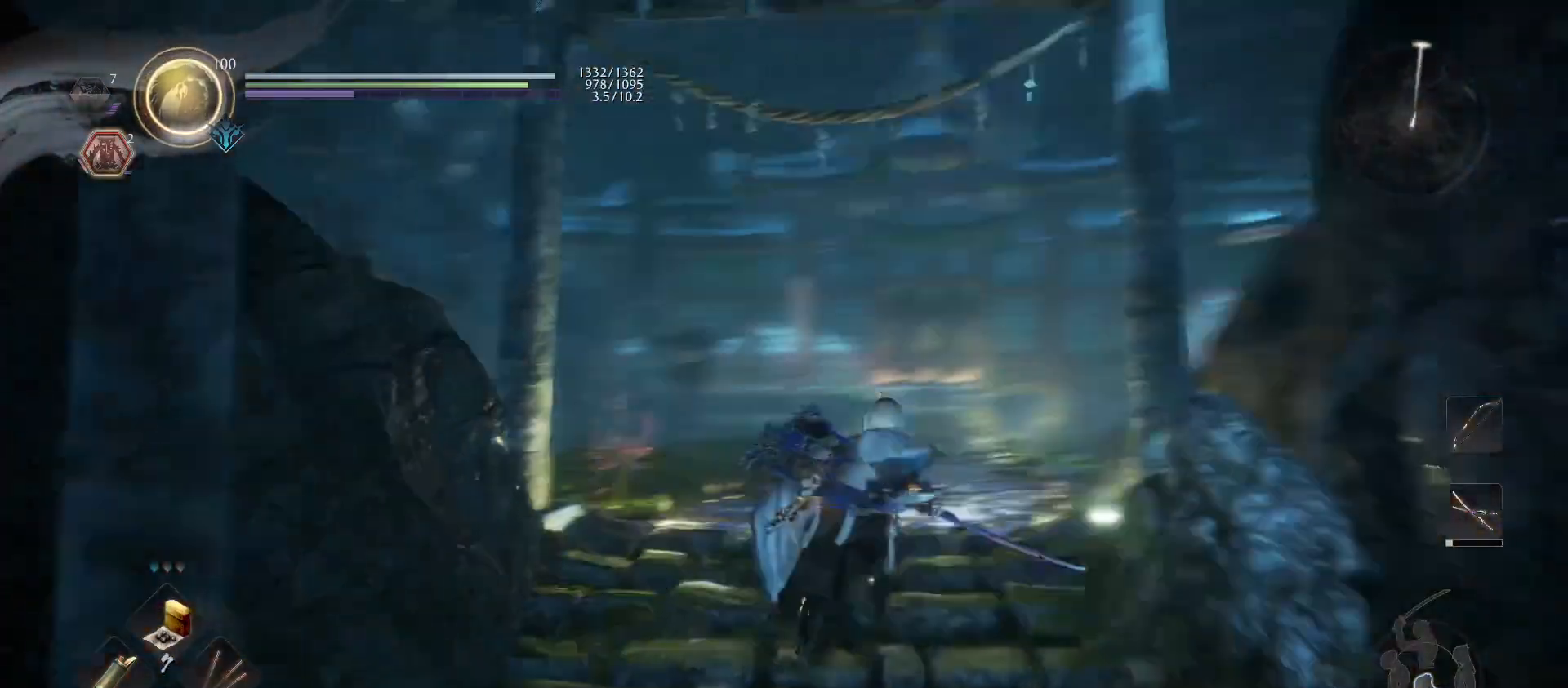
{"buttons": [], "left_stick": "up", "right_stick": "center", "events": [[133, "right_stick", "center"]]}
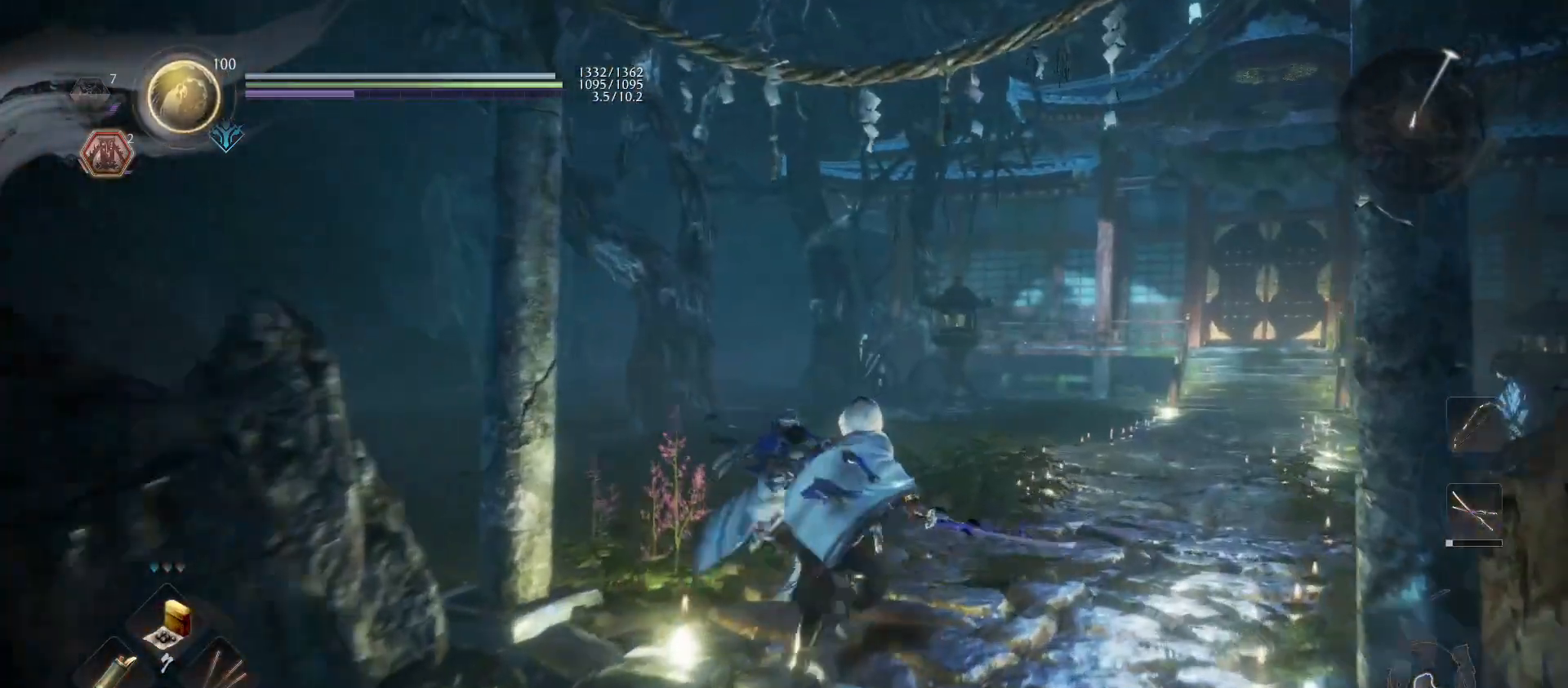
{"buttons": [], "left_stick": "up", "right_stick": "right", "events": [[333, "right_stick", "right"]]}
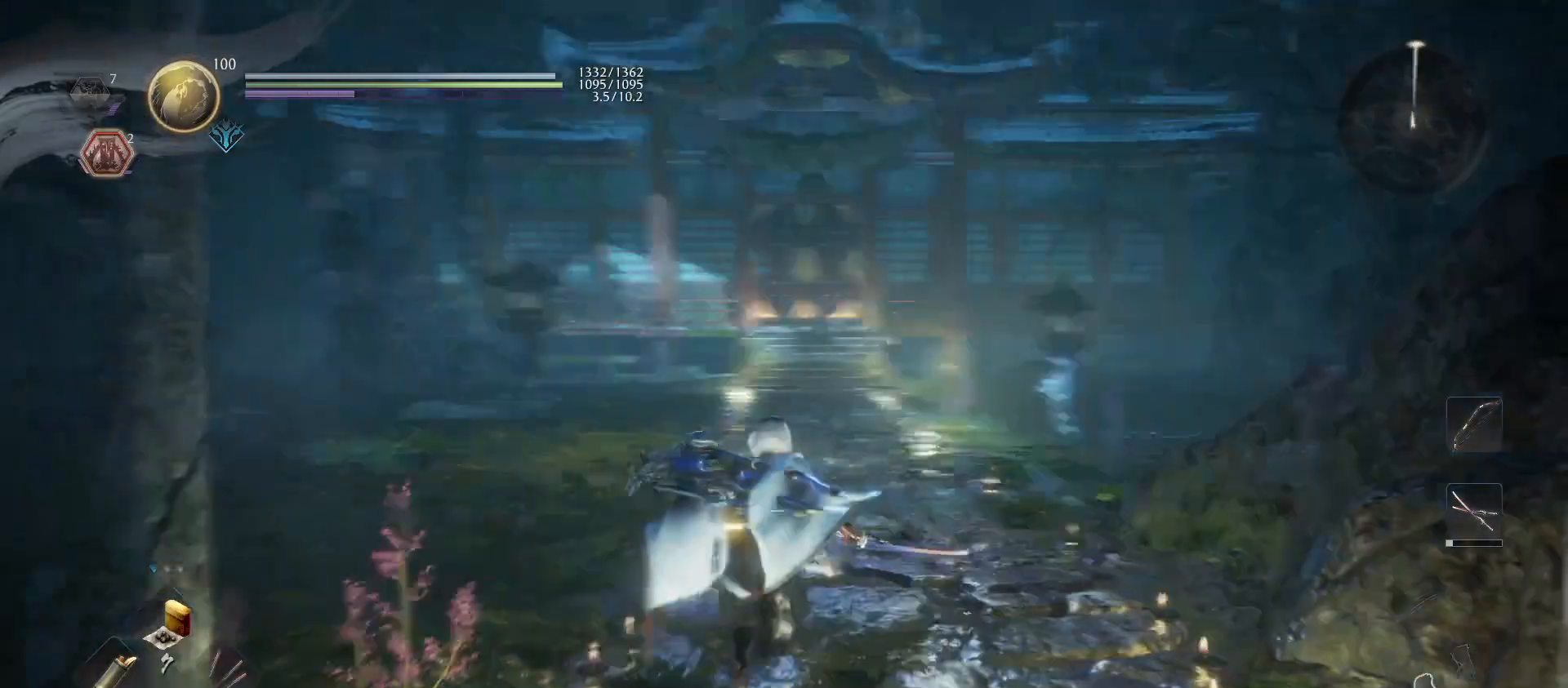
{"buttons": ["SQUARE", "R1"], "left_stick": "up-left", "right_stick": "center", "events": [[33, "right_stick", "center"], [100, "left_stick", "up-left"], [200, "R3", "down"], [300, "R3", "up"], [433, "R1", "down"], [500, "SQUARE", "down"]]}
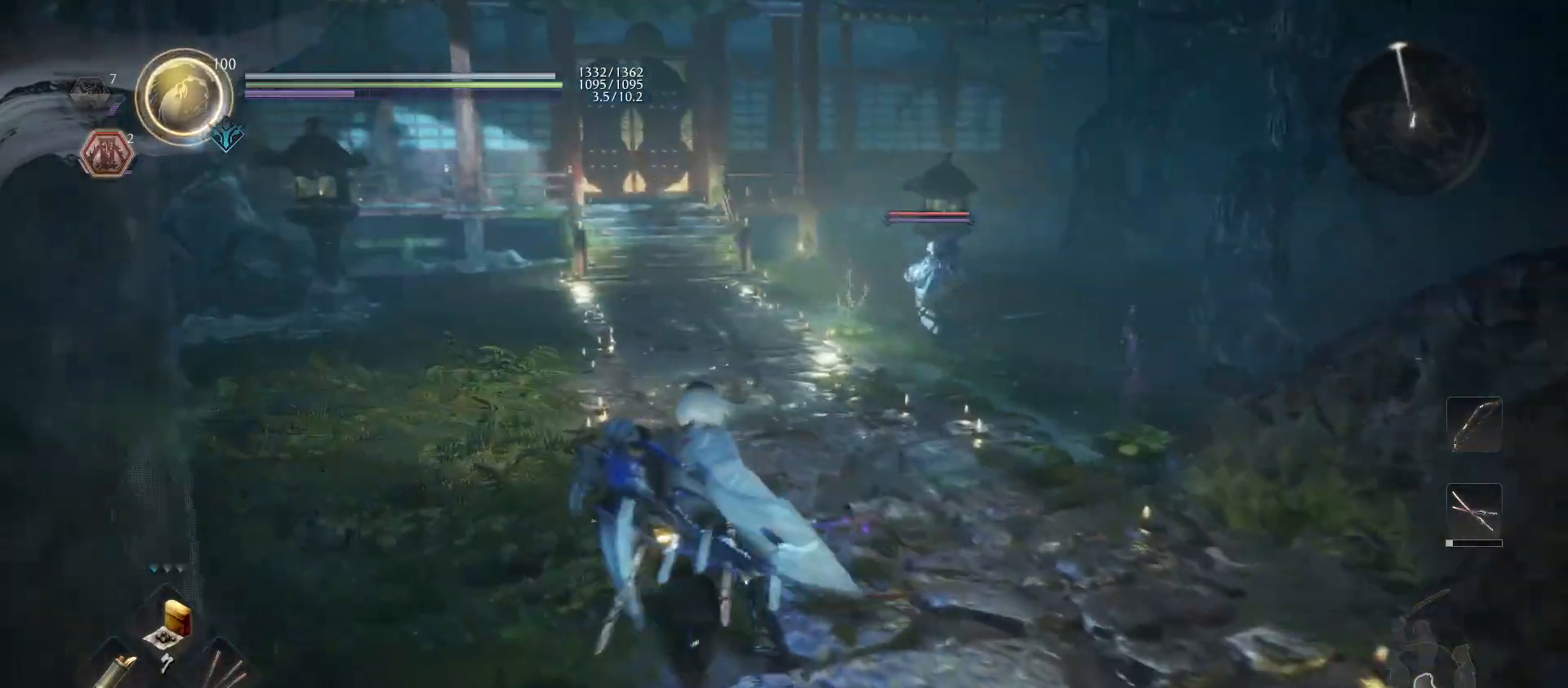
{"buttons": [], "left_stick": "up", "right_stick": "center", "events": [[133, "SQUARE", "up"], [200, "R1", "up"], [233, "left_stick", "up"], [267, "R1", "down"], [333, "SQUARE", "down"], [433, "R1", "up"], [433, "SQUARE", "up"]]}
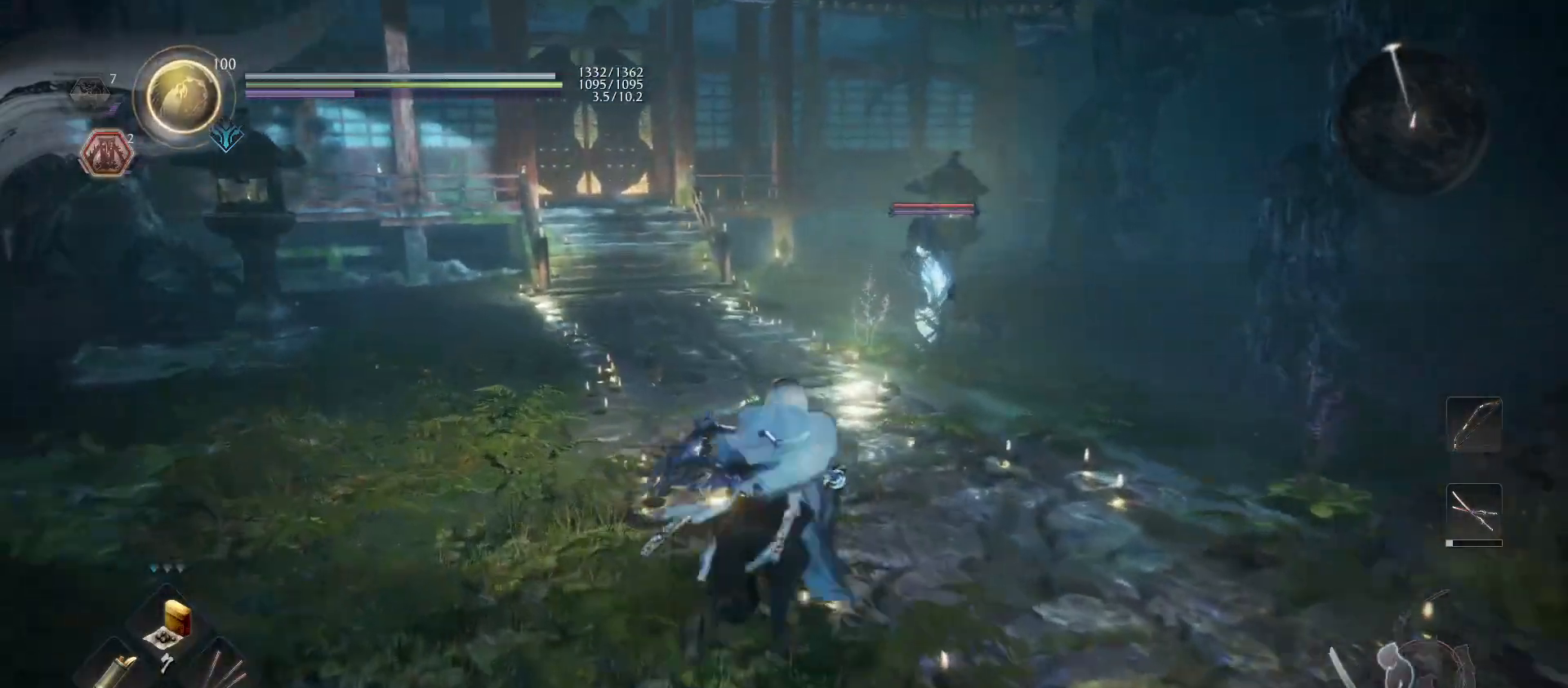
{"buttons": [], "left_stick": "up-left", "right_stick": "center", "events": [[100, "left_stick", "up-left"], [167, "R1", "down"], [233, "SQUARE", "down"], [367, "SQUARE", "up"], [400, "R1", "up"]]}
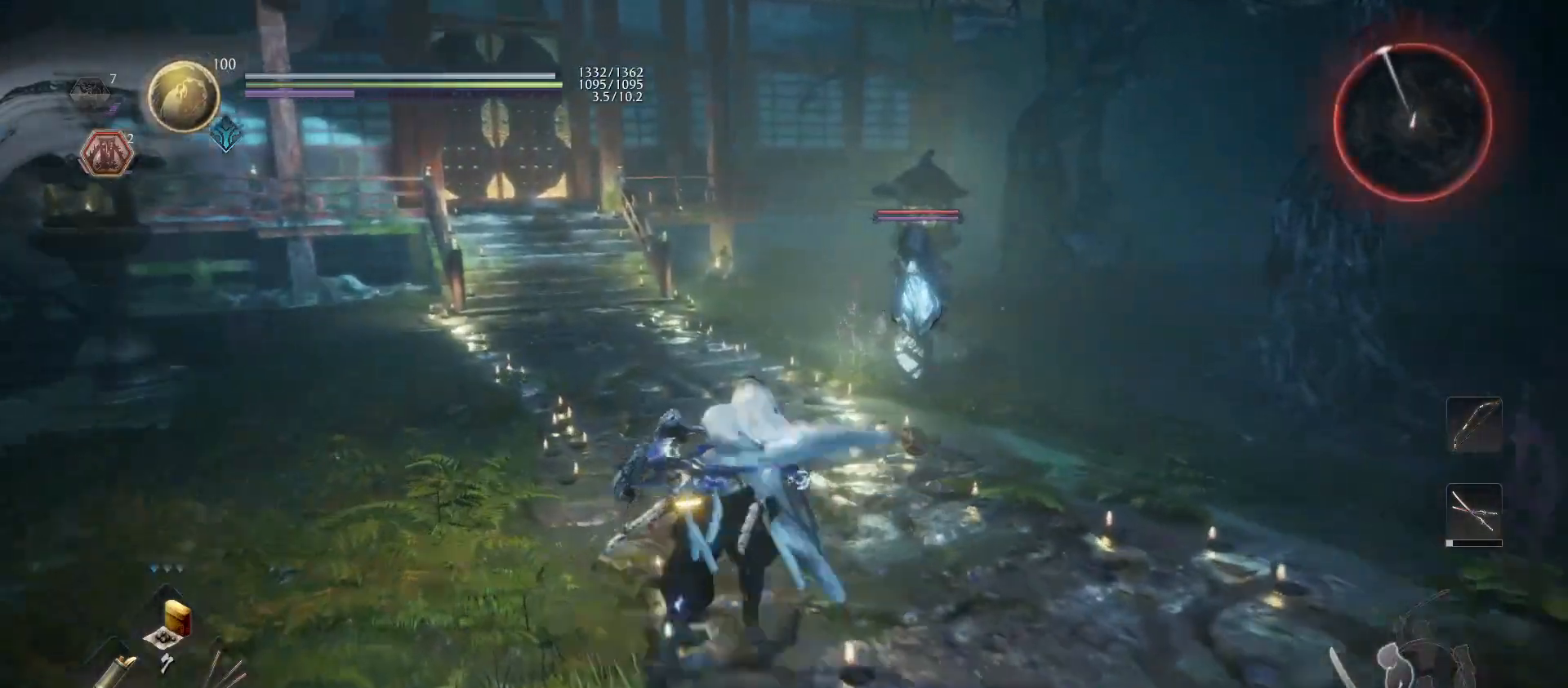
{"buttons": [], "left_stick": "left", "right_stick": "center", "events": [[133, "R1", "down"], [167, "SQUARE", "down"], [300, "SQUARE", "up"], [333, "R1", "up"], [400, "left_stick", "left"]]}
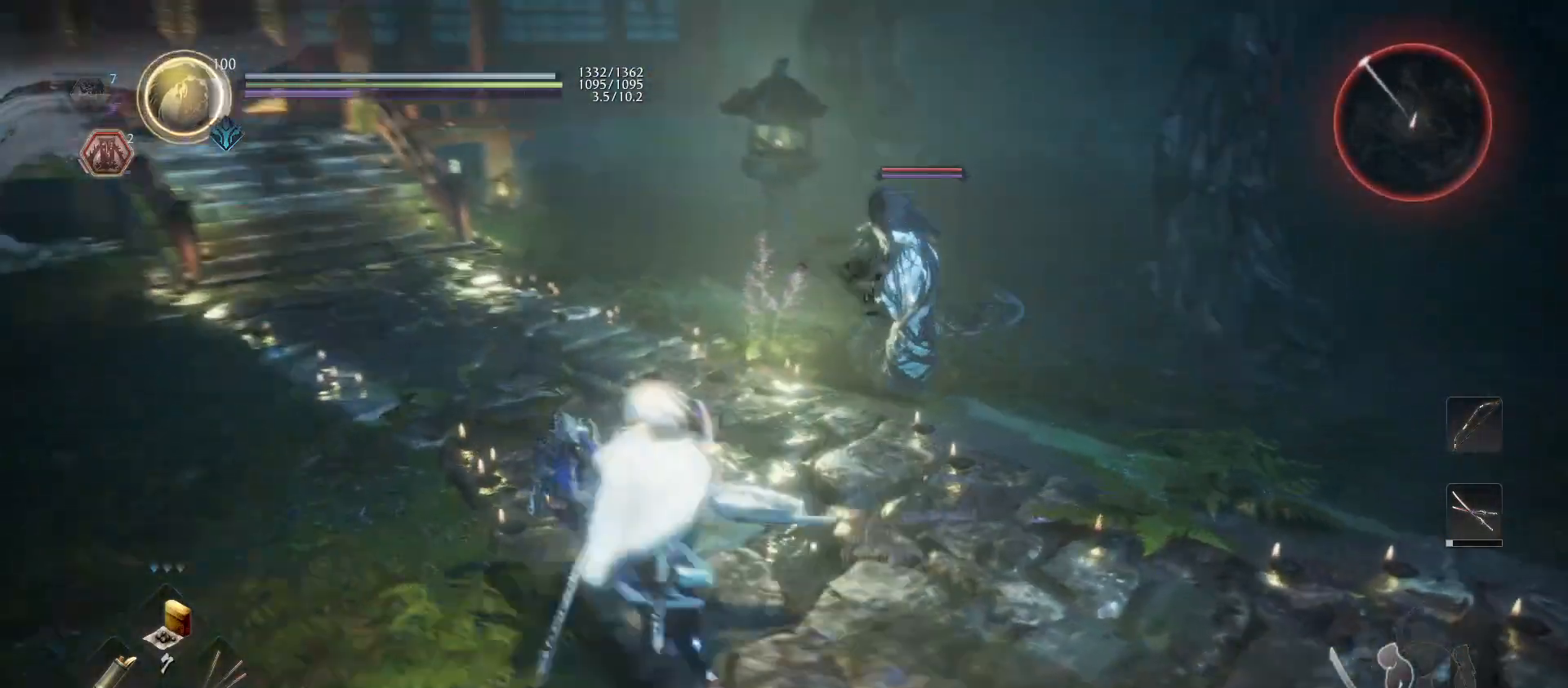
{"buttons": ["R1"], "left_stick": "left", "right_stick": "center", "events": [[433, "R1", "down"]]}
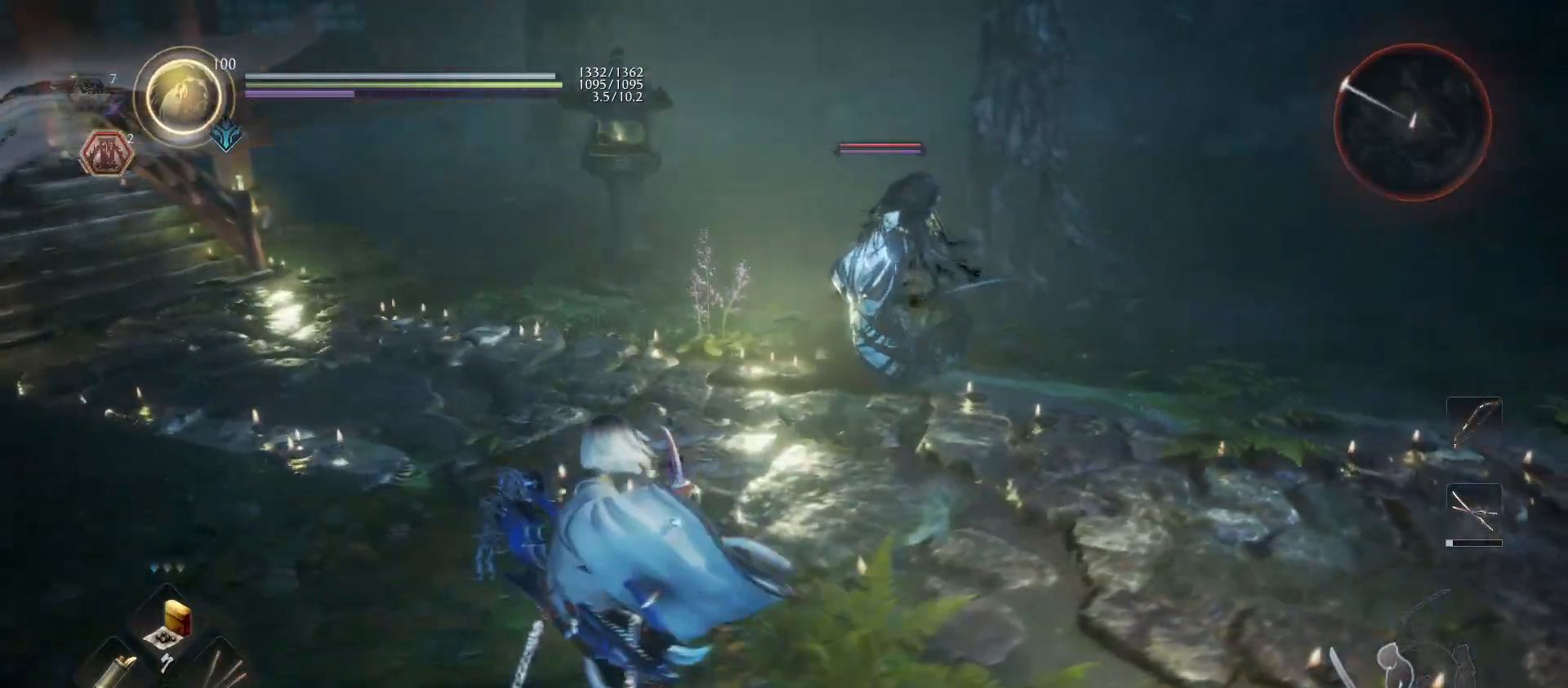
{"buttons": [], "left_stick": "up", "right_stick": "center", "events": [[33, "SQUARE", "down"], [200, "SQUARE", "up"], [267, "R1", "up"], [267, "left_stick", "up-left"], [500, "left_stick", "up"]]}
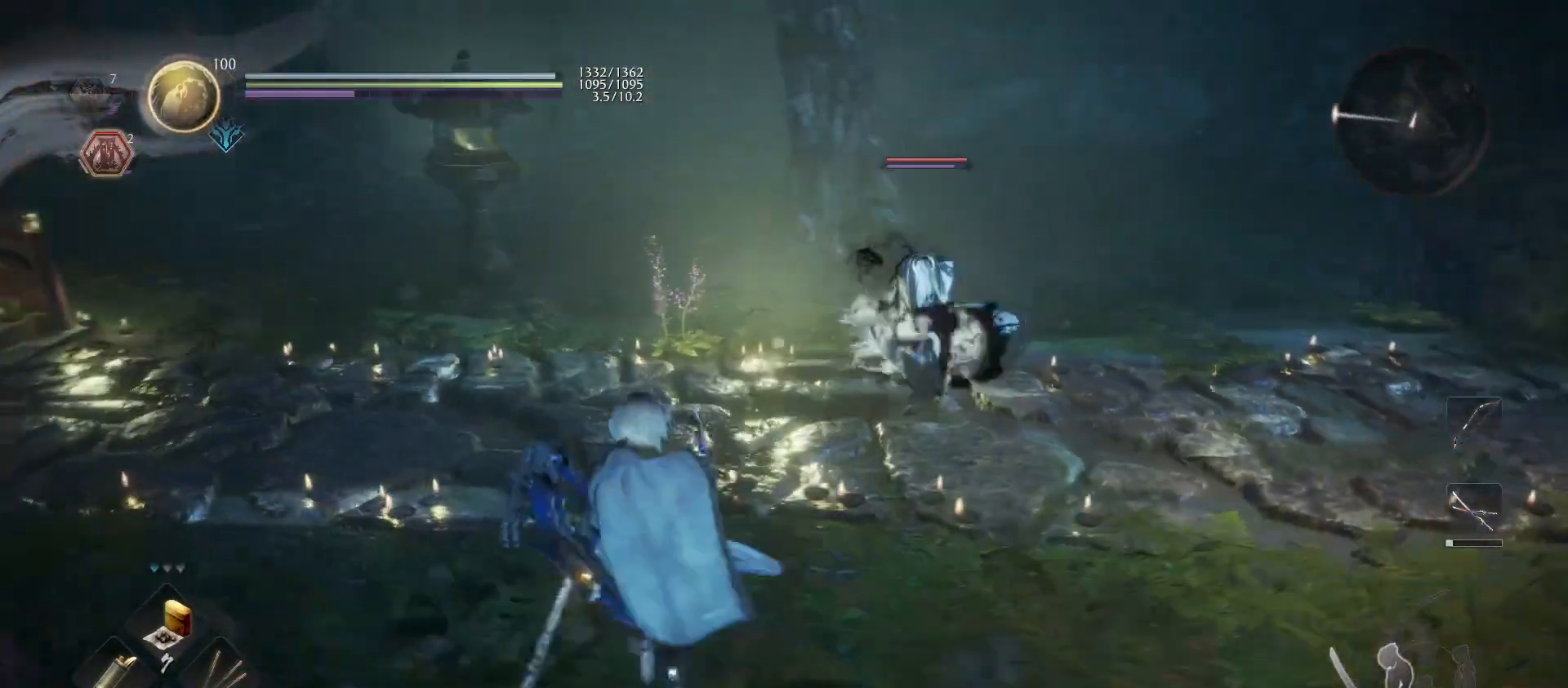
{"buttons": ["L1"], "left_stick": "down-right", "right_stick": "center", "events": [[100, "left_stick", "up-right"], [133, "L1", "down"], [267, "left_stick", "down-right"], [367, "CROSS", "down"], [500, "CROSS", "up"]]}
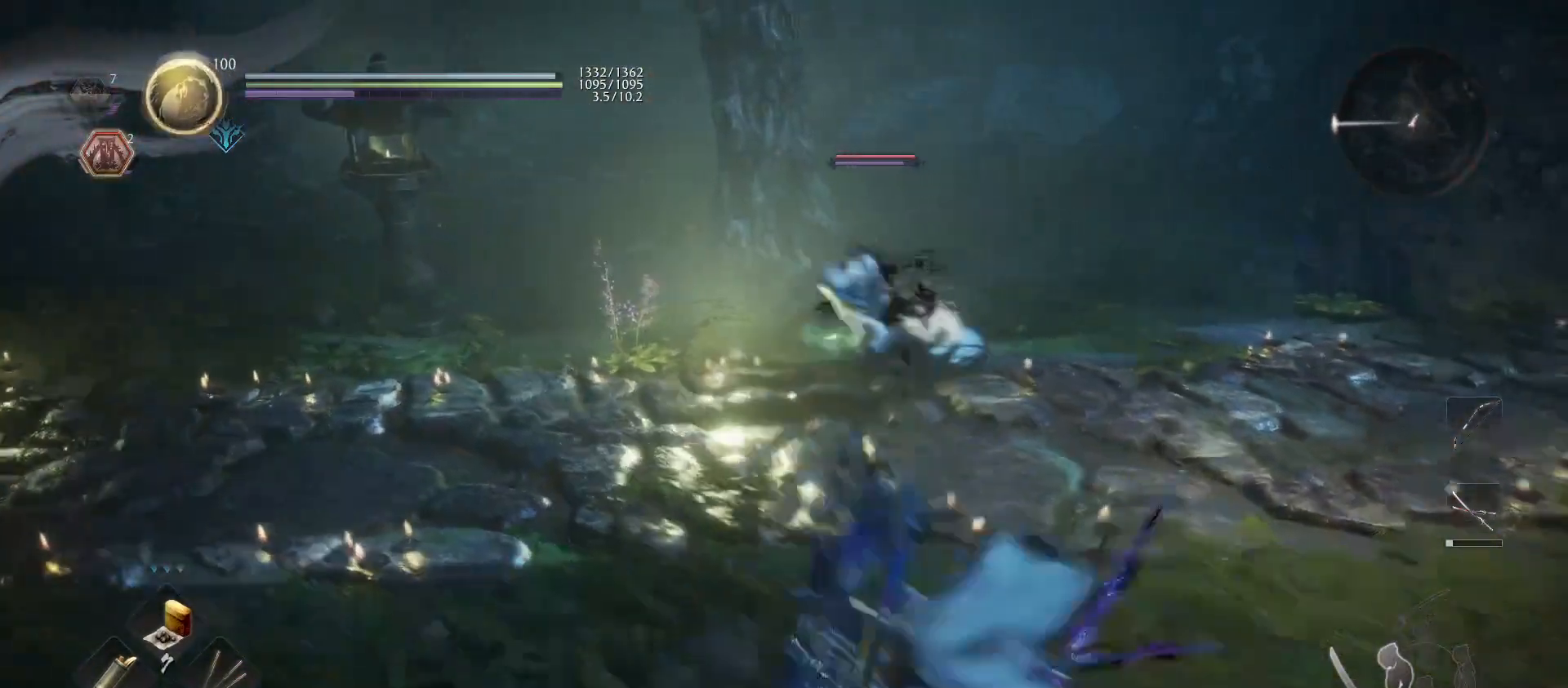
{"buttons": ["L1"], "left_stick": "down-right", "right_stick": "center", "events": [[267, "CROSS", "down"], [433, "CROSS", "up"]]}
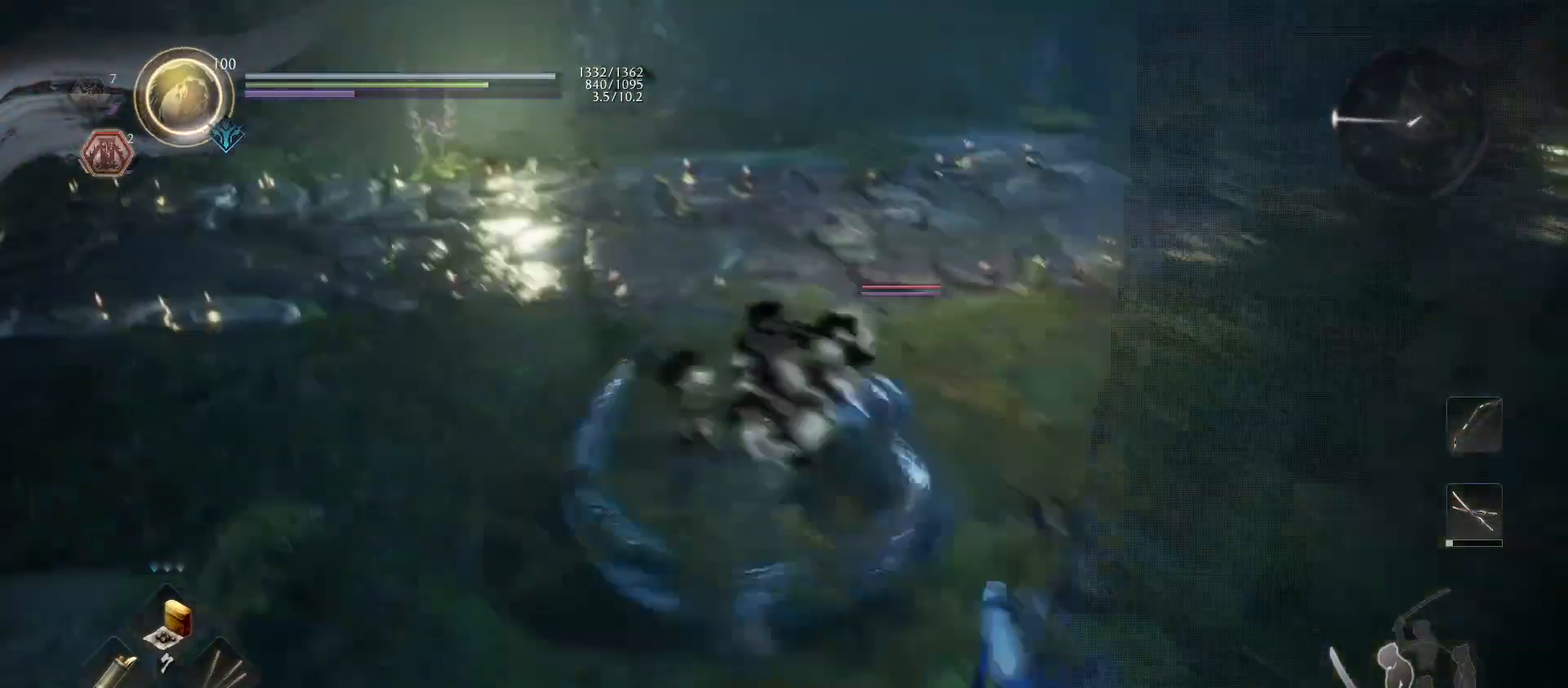
{"buttons": [], "left_stick": "up", "right_stick": "center", "events": [[133, "L1", "up"], [200, "left_stick", "up"], [233, "R1", "down"], [300, "TRIANGLE", "down"], [400, "TRIANGLE", "up"], [433, "R1", "up"]]}
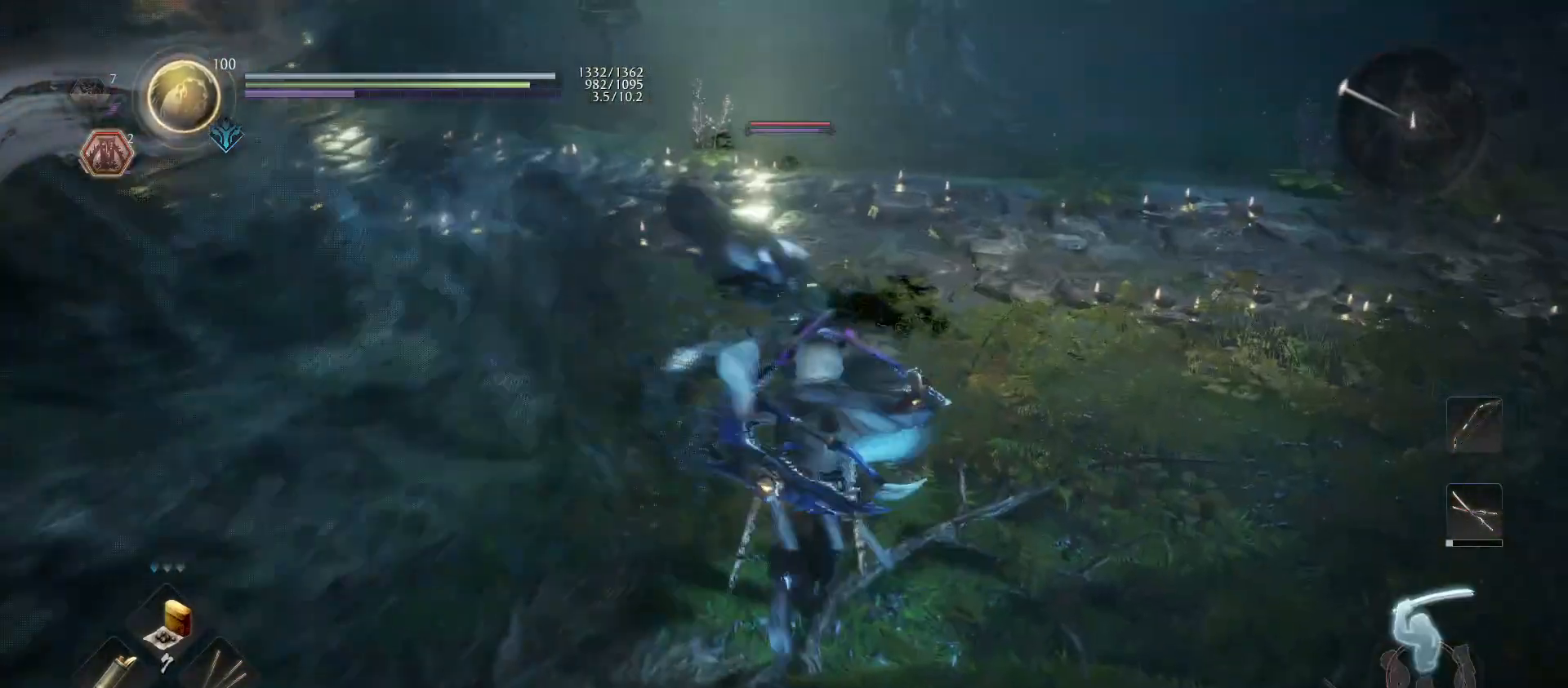
{"buttons": ["TRIANGLE"], "left_stick": "up", "right_stick": "center", "events": [[33, "SQUARE", "down"], [167, "SQUARE", "up"], [233, "SQUARE", "down"], [400, "SQUARE", "up"], [500, "TRIANGLE", "down"]]}
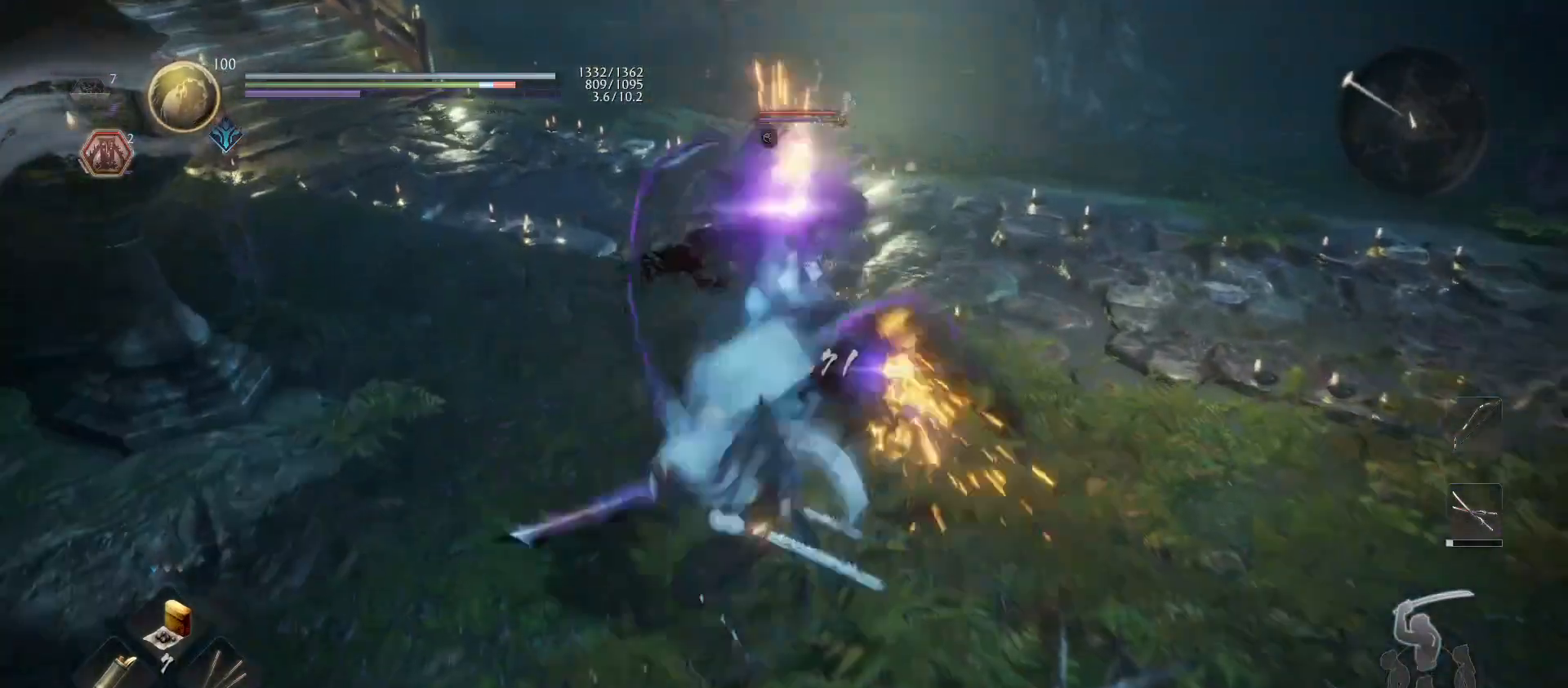
{"buttons": [], "left_stick": "up", "right_stick": "center", "events": [[100, "TRIANGLE", "up"], [167, "TRIANGLE", "down"], [300, "TRIANGLE", "up"], [367, "TRIANGLE", "down"], [500, "TRIANGLE", "up"]]}
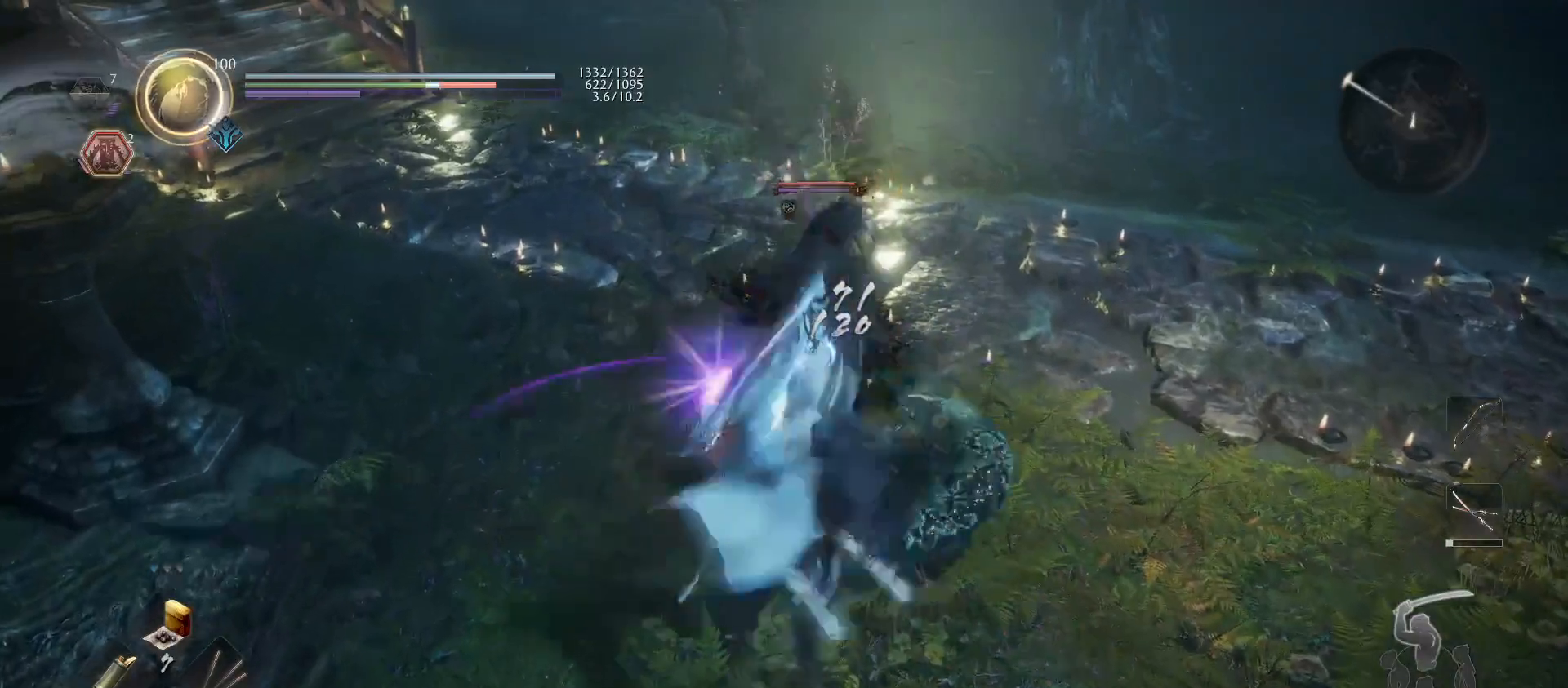
{"buttons": [], "left_stick": "up", "right_stick": "center", "events": [[67, "TRIANGLE", "down"], [167, "TRIANGLE", "up"], [233, "TRIANGLE", "down"], [400, "TRIANGLE", "up"]]}
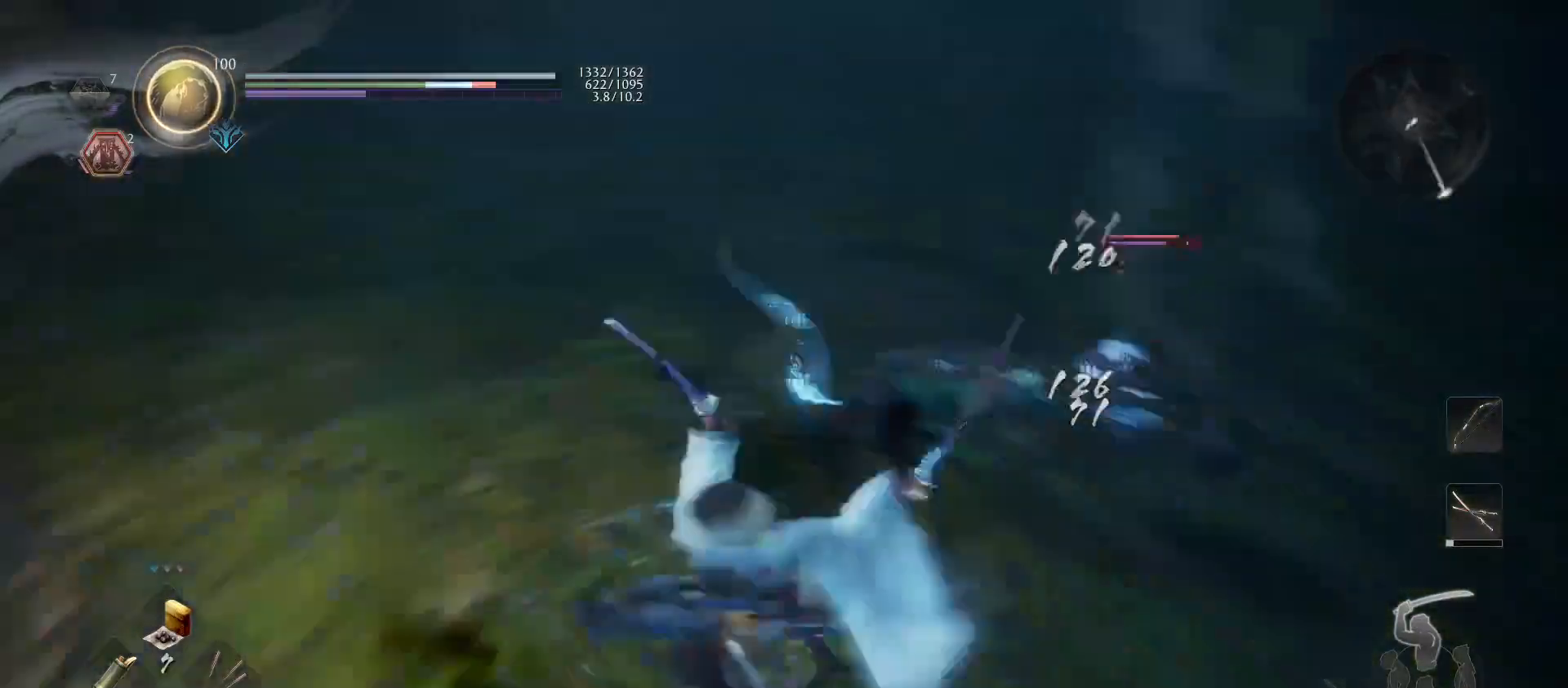
{"buttons": [], "left_stick": "up-right", "right_stick": "center", "events": [[100, "left_stick", "up-right"]]}
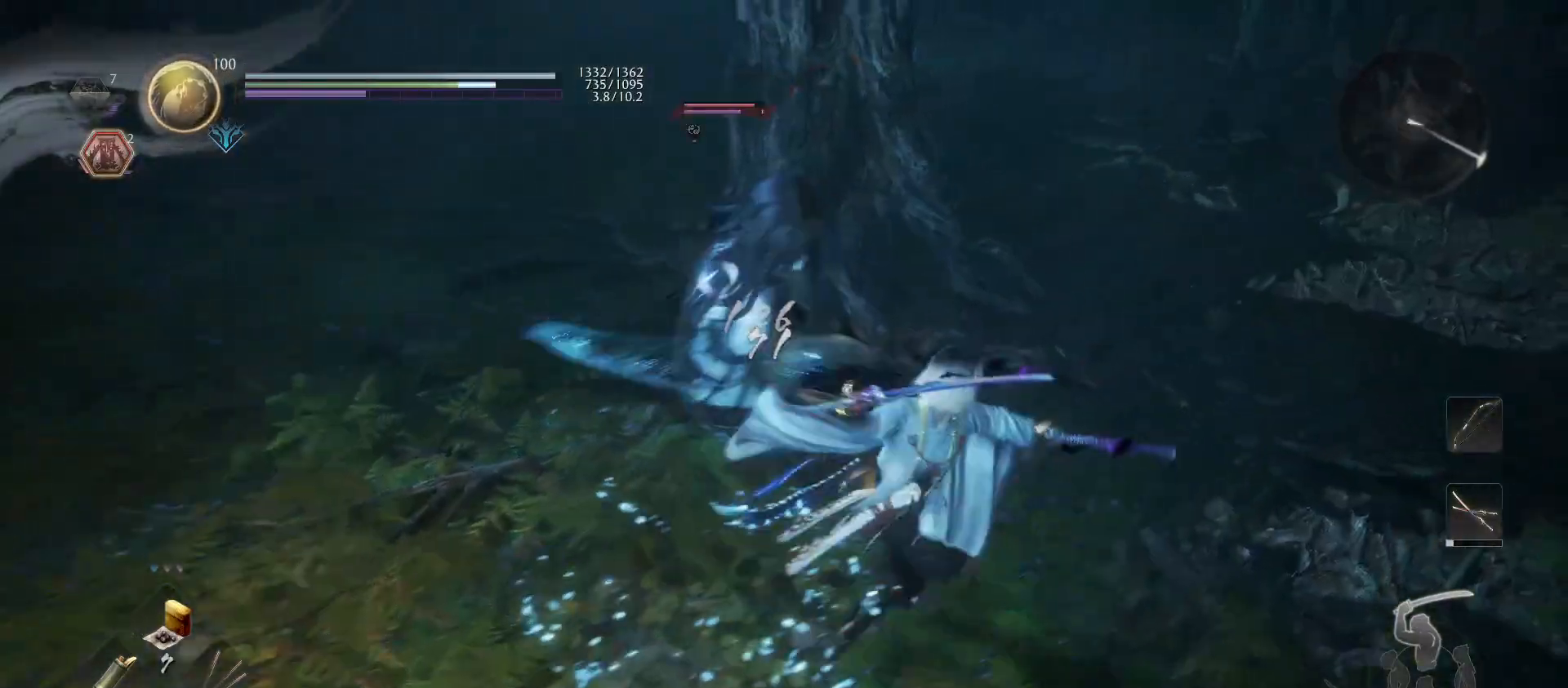
{"buttons": ["SQUARE"], "left_stick": "center", "right_stick": "center", "events": [[33, "CROSS", "down"], [33, "R1", "down"], [33, "left_stick", "center"], [133, "CROSS", "up"], [133, "R1", "up"], [233, "SQUARE", "down"], [367, "SQUARE", "up"], [433, "SQUARE", "down"]]}
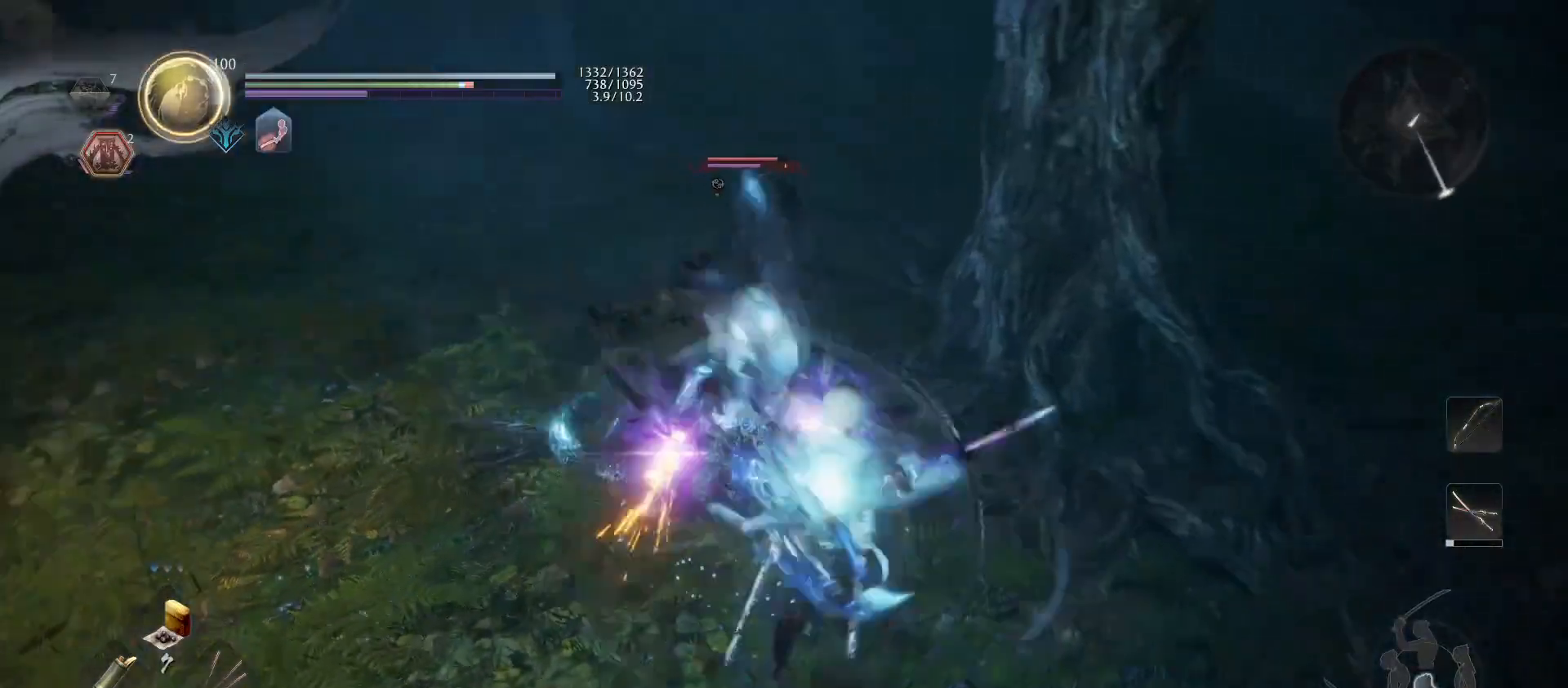
{"buttons": [], "left_stick": "center", "right_stick": "center", "events": [[33, "SQUARE", "up"], [100, "SQUARE", "down"], [200, "SQUARE", "up"]]}
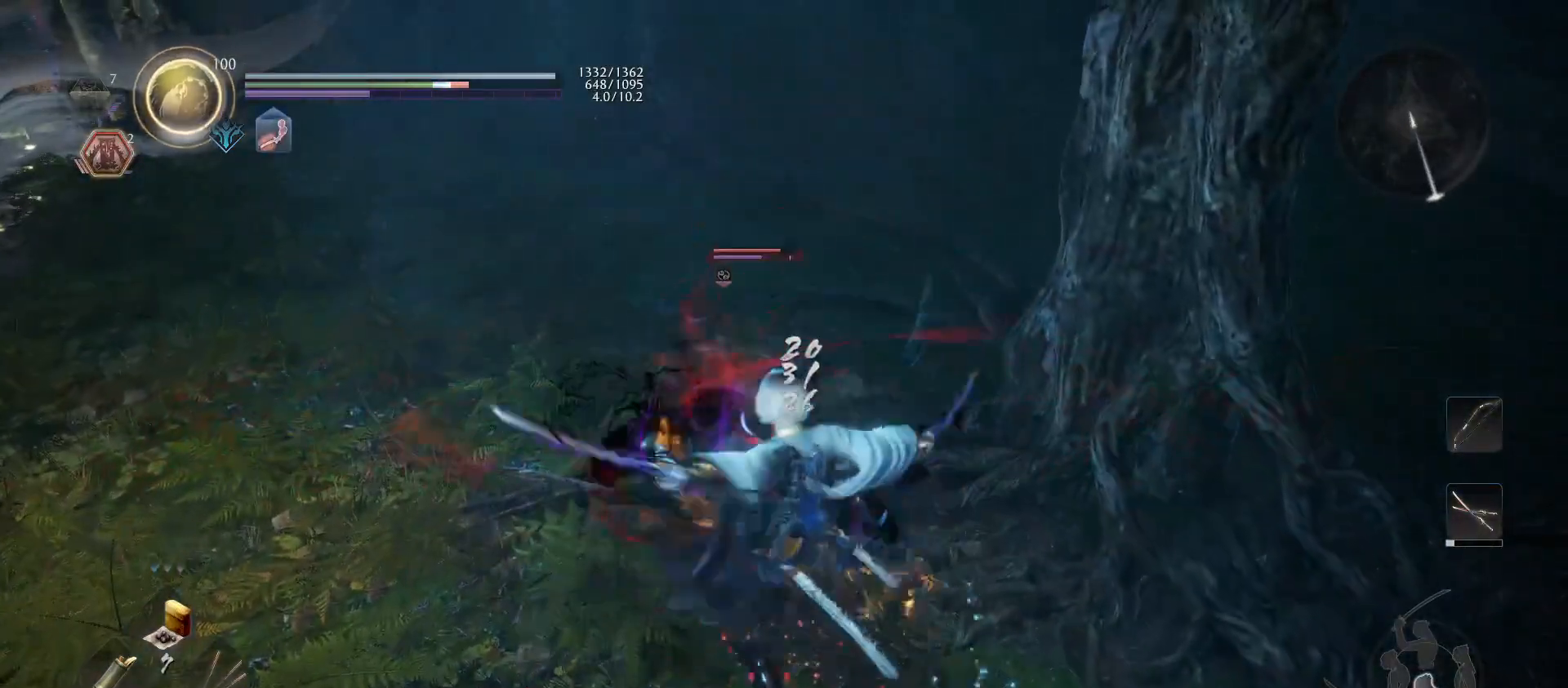
{"buttons": [], "left_stick": "center", "right_stick": "center", "events": []}
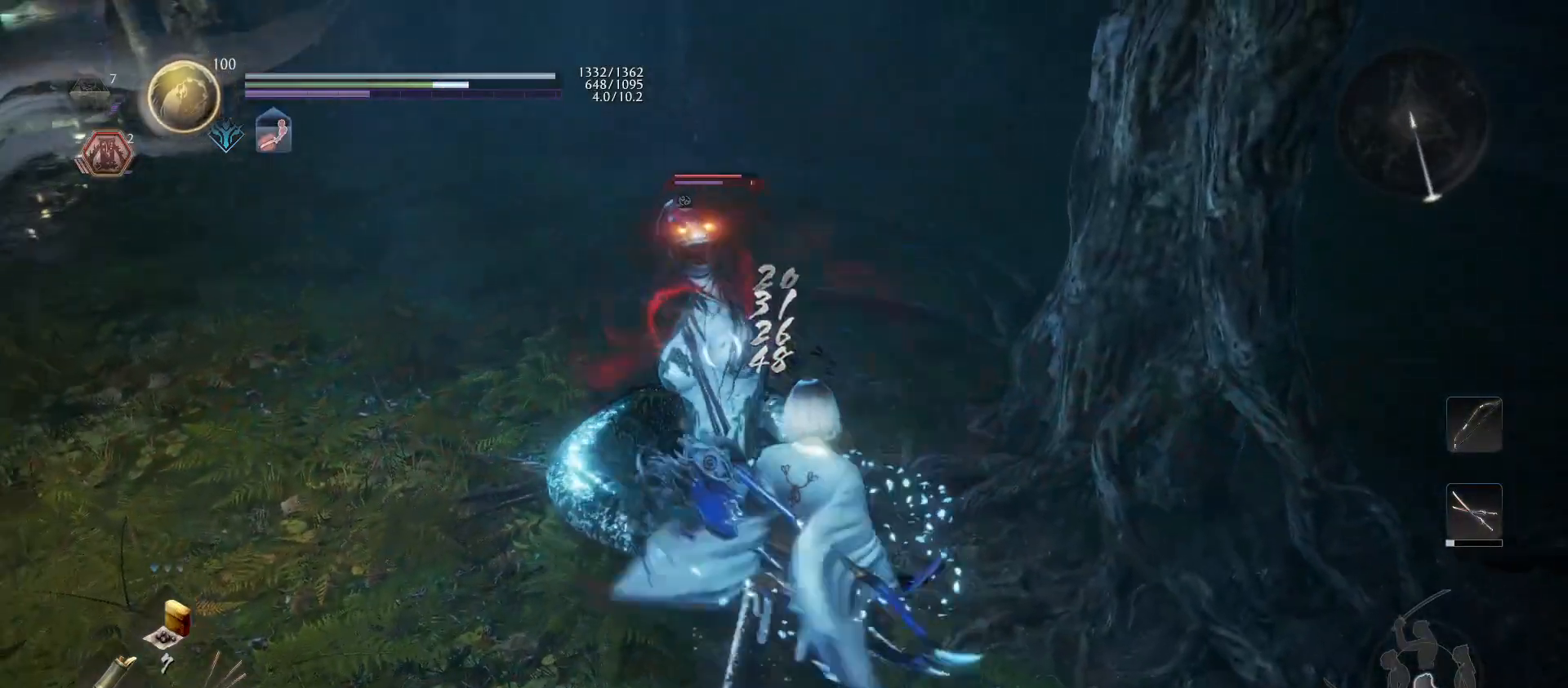
{"buttons": [], "left_stick": "up", "right_stick": "center", "events": [[33, "R2", "down"], [233, "CIRCLE", "down"], [333, "left_stick", "up"], [400, "CIRCLE", "up"], [433, "R2", "up"]]}
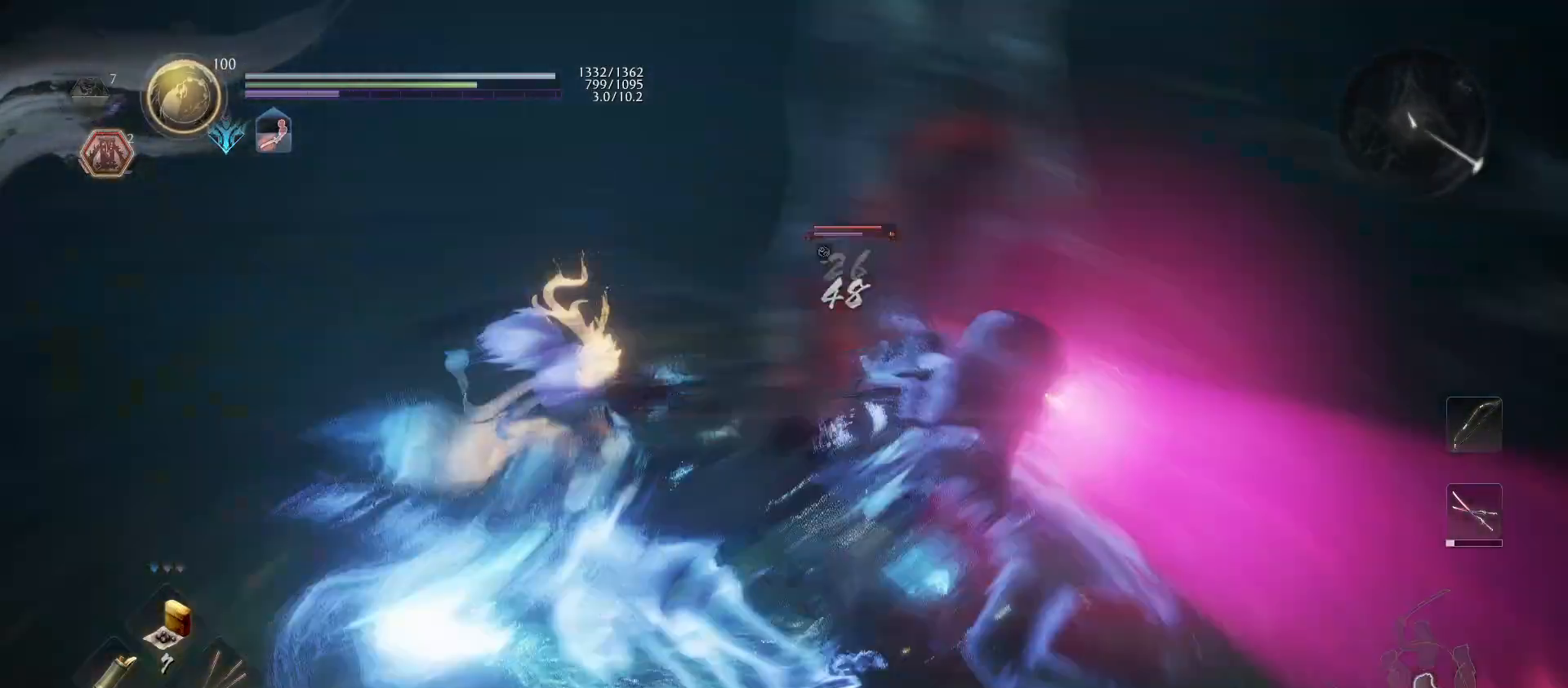
{"buttons": [], "left_stick": "up", "right_stick": "center", "events": [[367, "R1", "down"], [400, "TRIANGLE", "down"], [467, "TRIANGLE", "up"], [500, "R1", "up"]]}
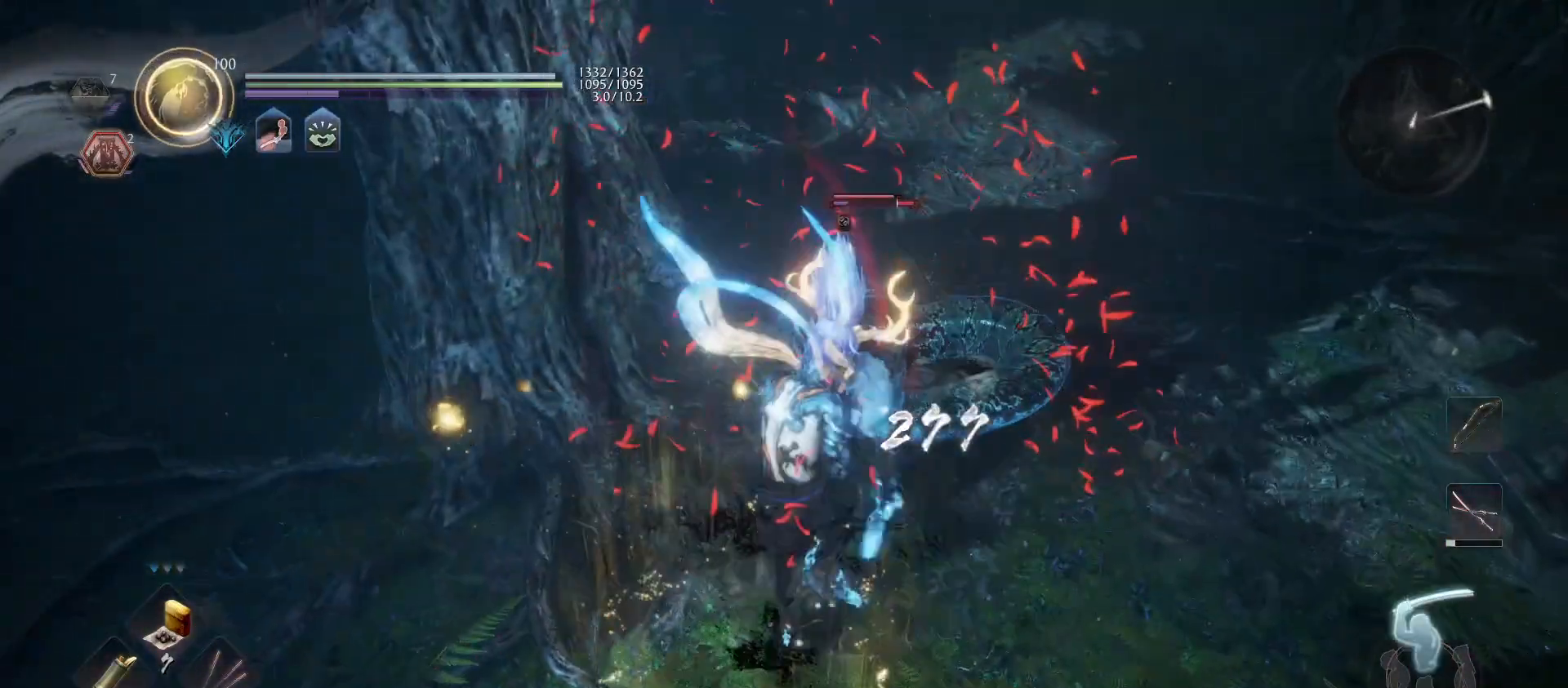
{"buttons": ["TRIANGLE"], "left_stick": "up", "right_stick": "center", "events": [[67, "SQUARE", "down"], [167, "SQUARE", "up"], [233, "SQUARE", "down"], [367, "SQUARE", "up"], [467, "TRIANGLE", "down"]]}
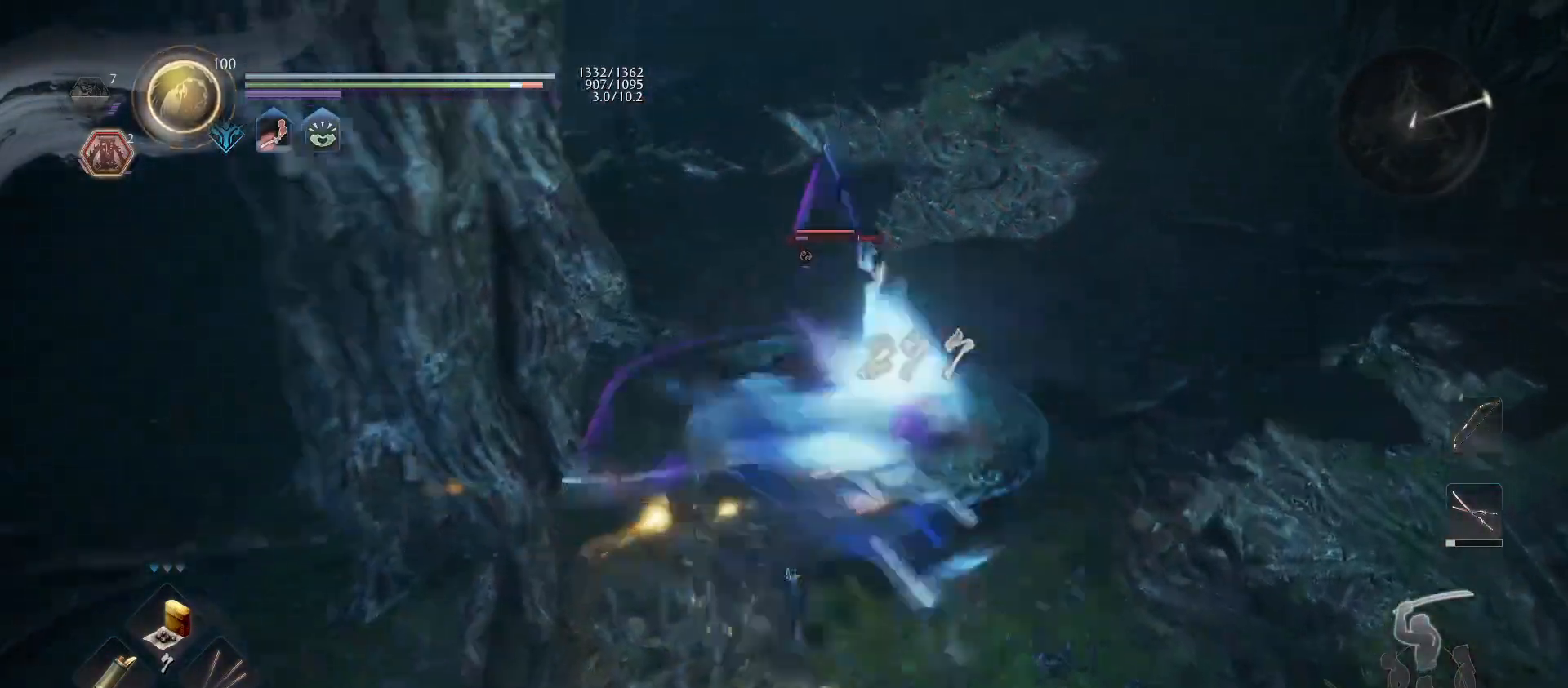
{"buttons": [], "left_stick": "up", "right_stick": "center", "events": [[100, "TRIANGLE", "up"], [167, "TRIANGLE", "down"], [300, "TRIANGLE", "up"], [367, "TRIANGLE", "down"], [467, "TRIANGLE", "up"]]}